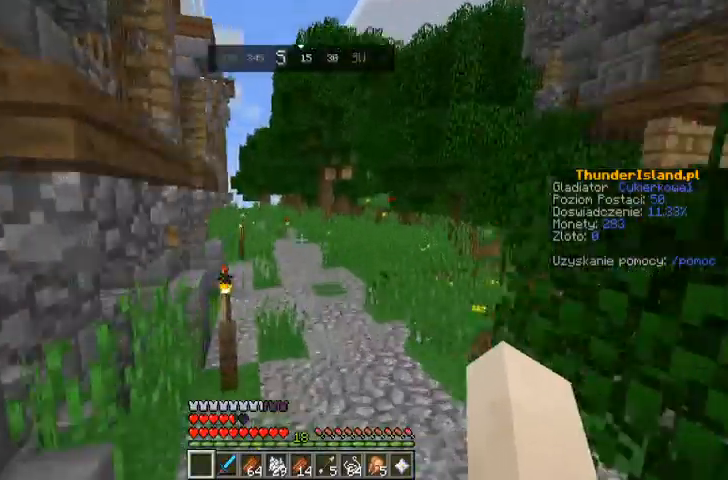
Gameplay with keyboard and mouse; each line is a JSON object with the keys and mouse buttons held at the frame after it. "events" lists presses ("down") and releases ("up") of "a", "d", "s", "space", "w", "mouse_left" and "mouse_right" between this image and that frame as [ms after this image, input, new state], when the widget could be followed in between. "mouse_left", "mouse_right" = the "left", "right" buttons of the "mouse" list. No other keys are recorded. Fast repeated clicks can show as one long hold. Mouse movement is not recorded.
{"keys": ["space", "w"], "mouse": []}
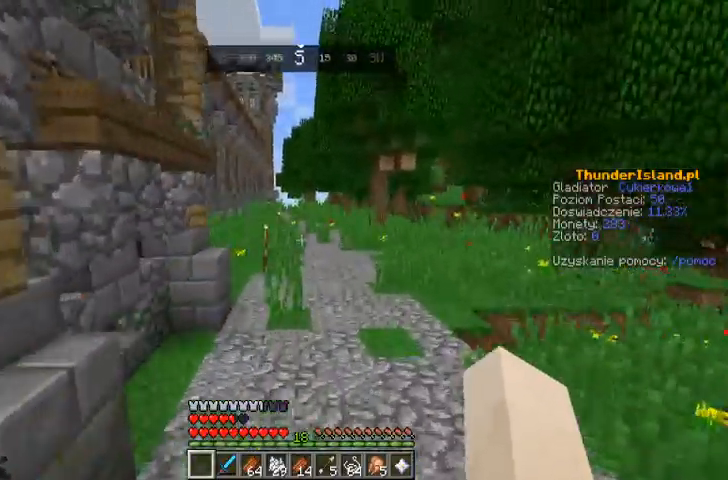
{"keys": ["space", "w"], "mouse": [], "events": [[33, "space", "up"], [367, "space", "down"]]}
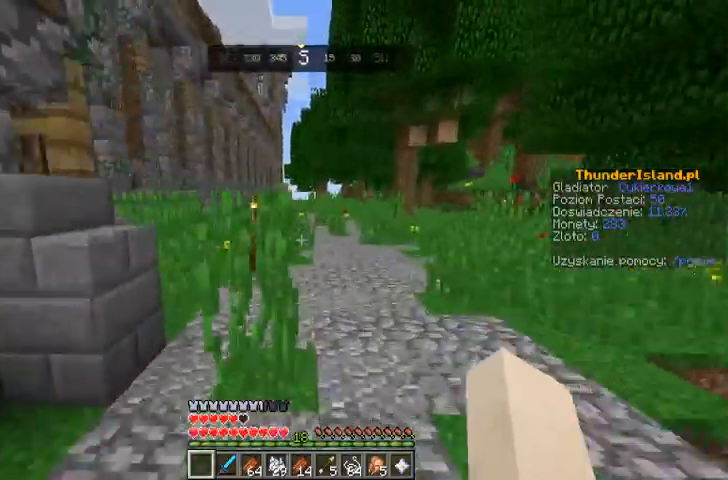
{"keys": ["w"], "mouse": [], "events": [[133, "space", "up"]]}
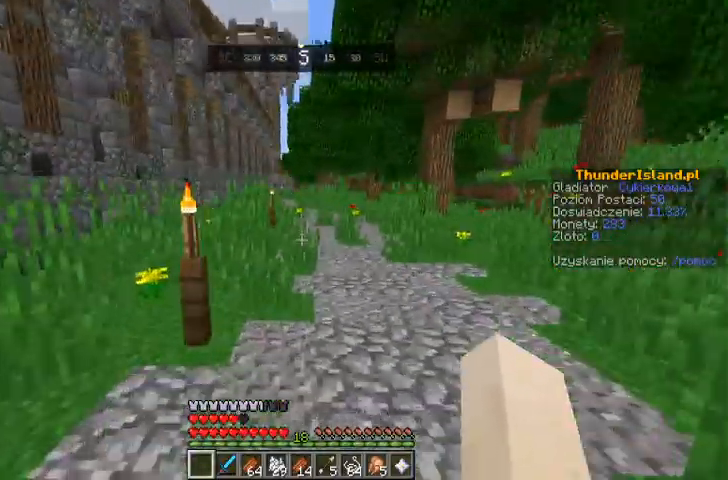
{"keys": ["w"], "mouse": [], "events": [[33, "space", "down"], [433, "space", "up"]]}
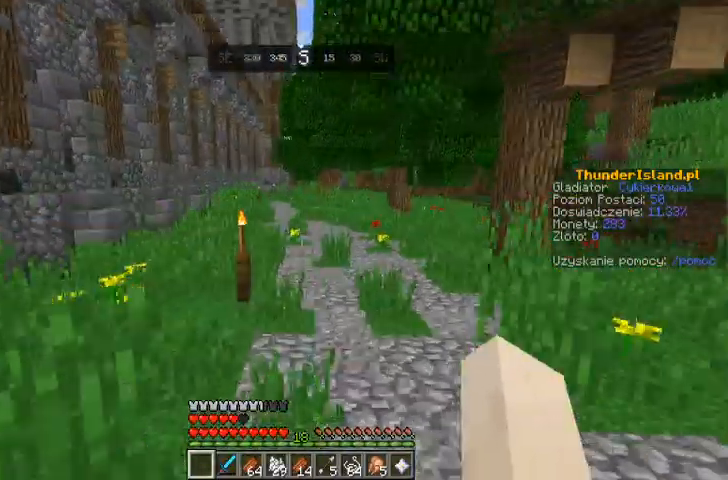
{"keys": ["w"], "mouse": [], "events": [[167, "space", "down"], [400, "space", "up"]]}
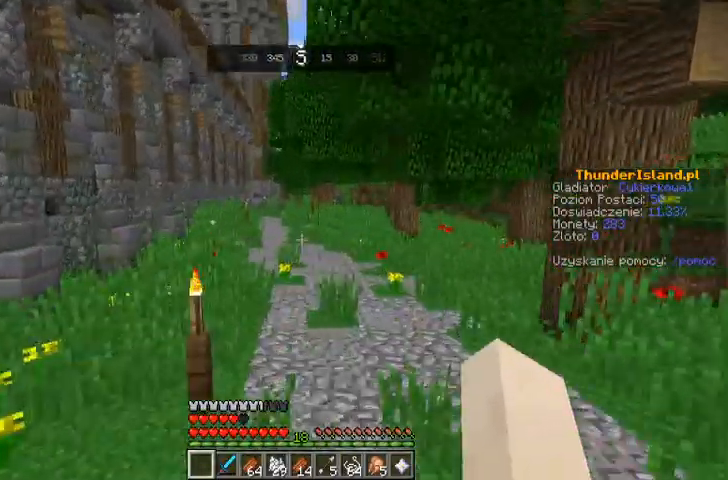
{"keys": [], "mouse": [], "events": [[100, "w", "up"], [400, "w", "down"], [500, "w", "up"]]}
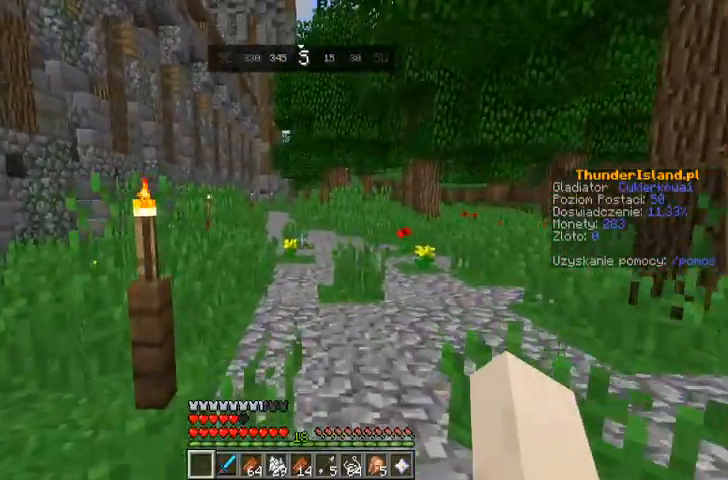
{"keys": ["w"], "mouse": []}
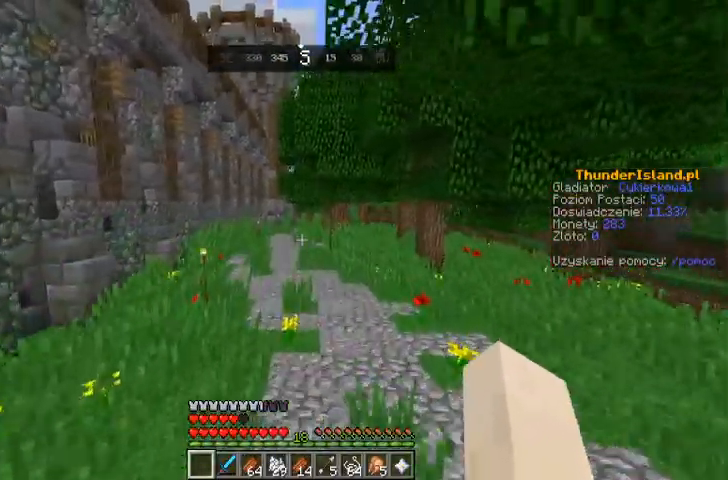
{"keys": ["space", "w"], "mouse": [], "events": [[367, "space", "down"]]}
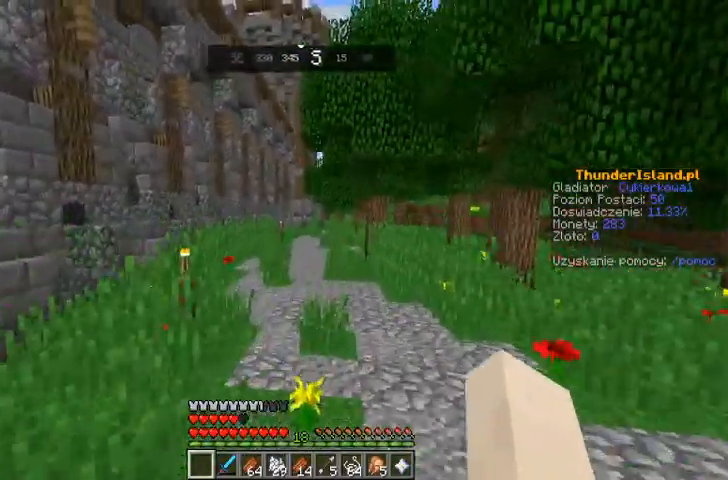
{"keys": ["w"], "mouse": [], "events": [[67, "space", "up"]]}
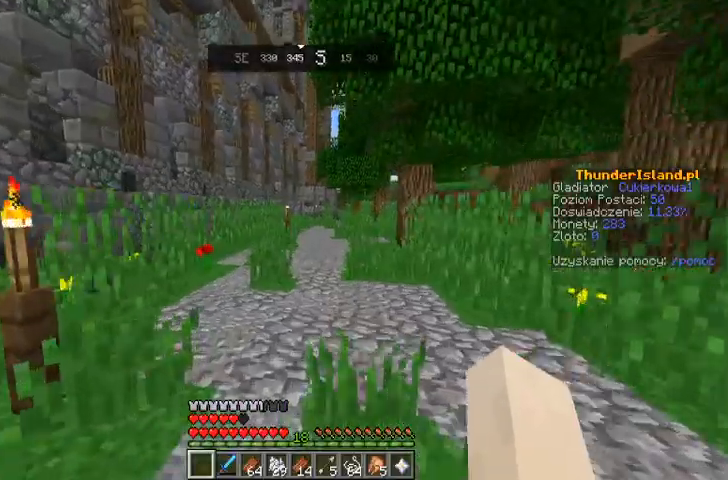
{"keys": ["space", "w"], "mouse": [], "events": [[33, "space", "down"]]}
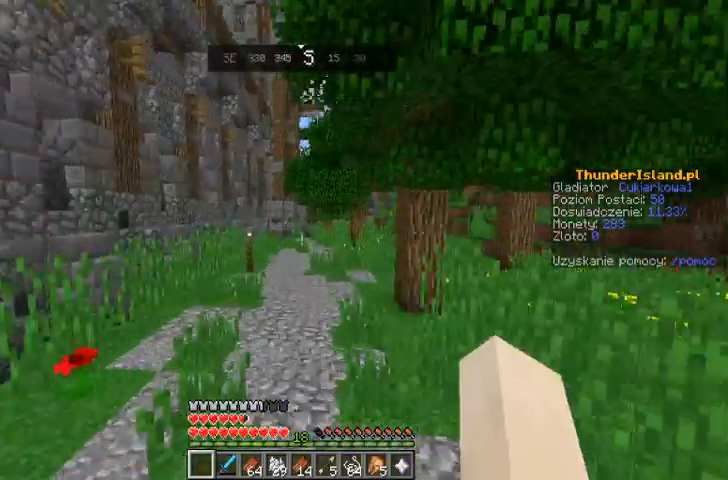
{"keys": ["space", "w"], "mouse": [], "events": []}
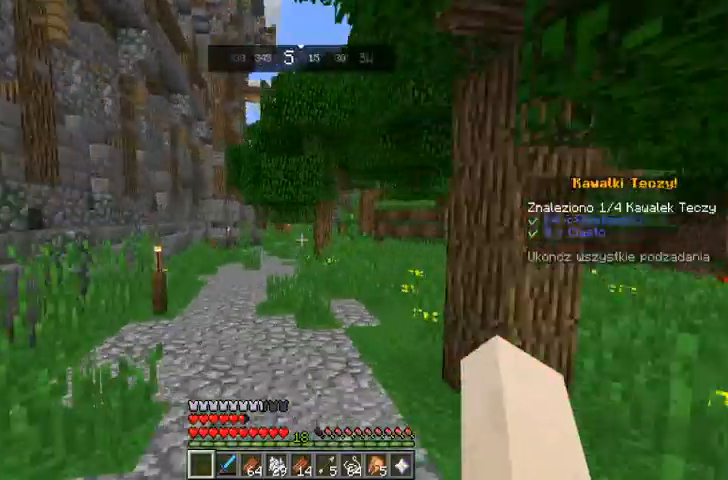
{"keys": ["a", "space", "w"], "mouse": [], "events": [[467, "a", "down"]]}
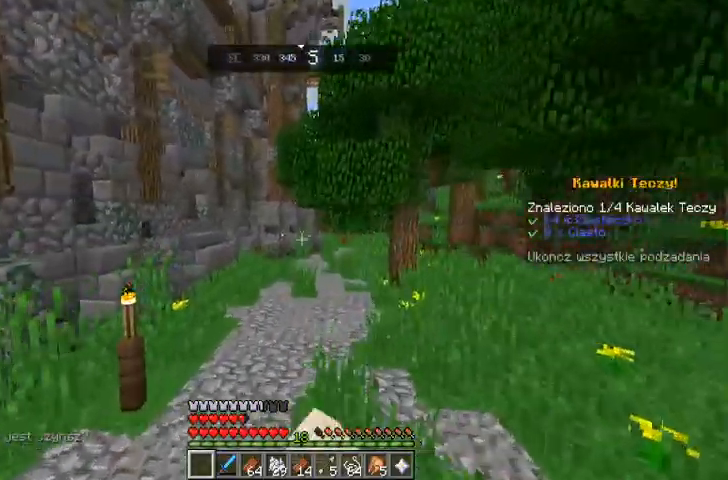
{"keys": ["space", "w"], "mouse": [], "events": [[233, "a", "up"]]}
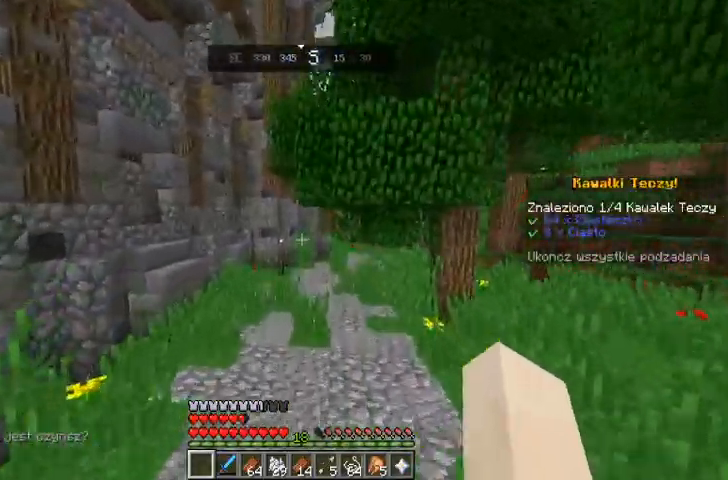
{"keys": ["space", "w"], "mouse": [], "events": []}
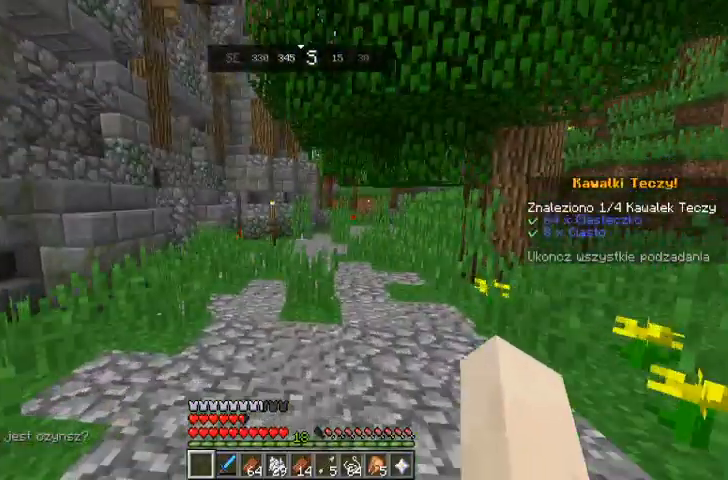
{"keys": ["w"], "mouse": [], "events": [[467, "space", "up"]]}
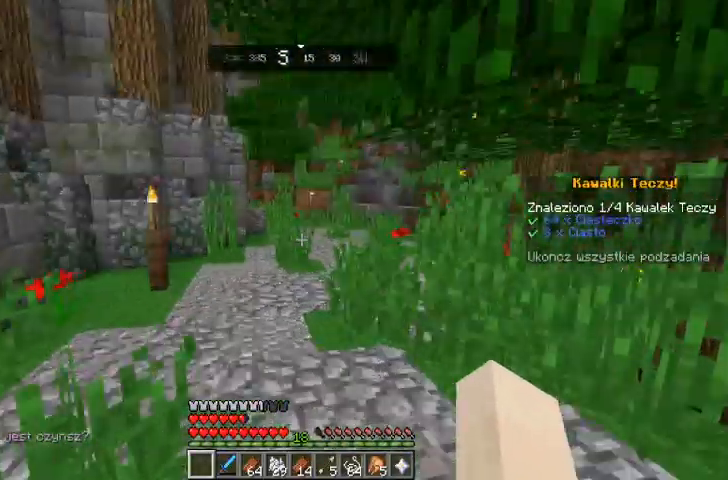
{"keys": ["w"], "mouse": [], "events": []}
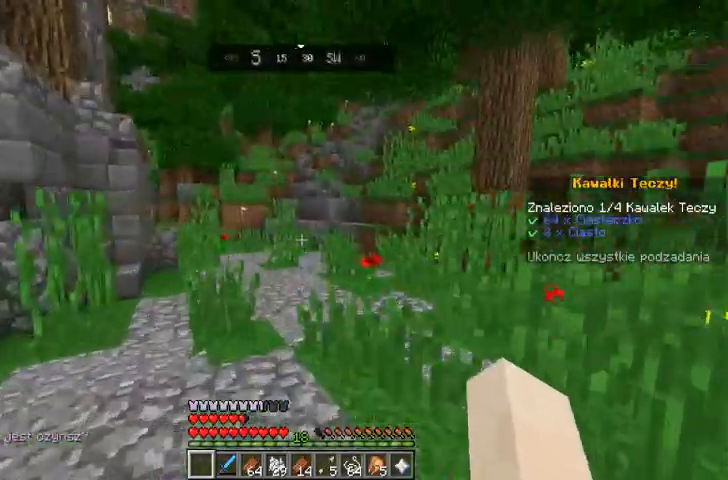
{"keys": ["w"], "mouse": [], "events": [[200, "space", "down"], [400, "space", "up"]]}
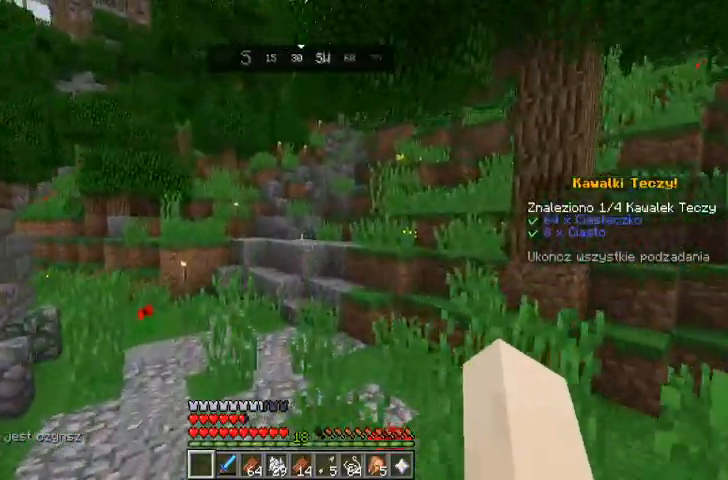
{"keys": ["space", "w"], "mouse": [], "events": [[333, "space", "down"]]}
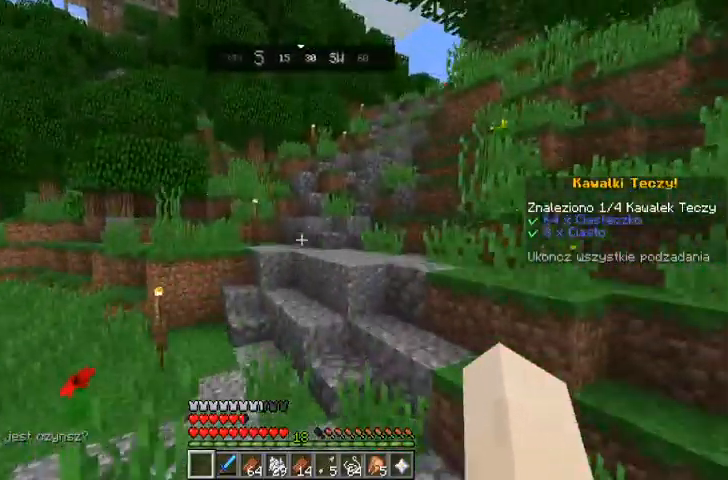
{"keys": ["w"], "mouse": [], "events": [[33, "space", "up"]]}
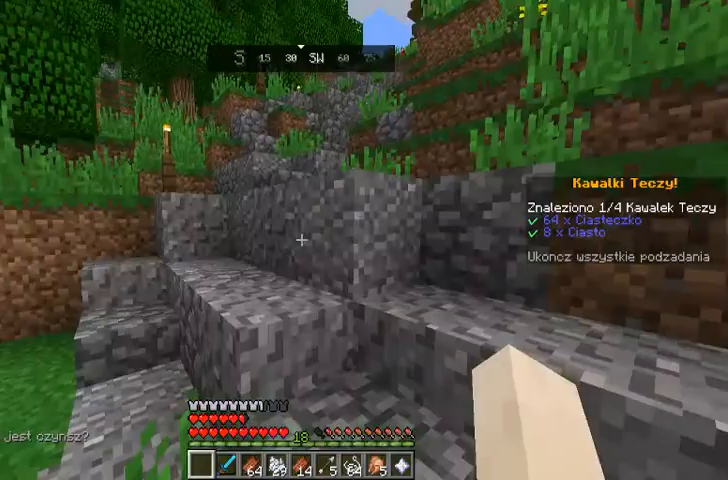
{"keys": ["w"], "mouse": [], "events": [[100, "space", "down"], [500, "space", "up"]]}
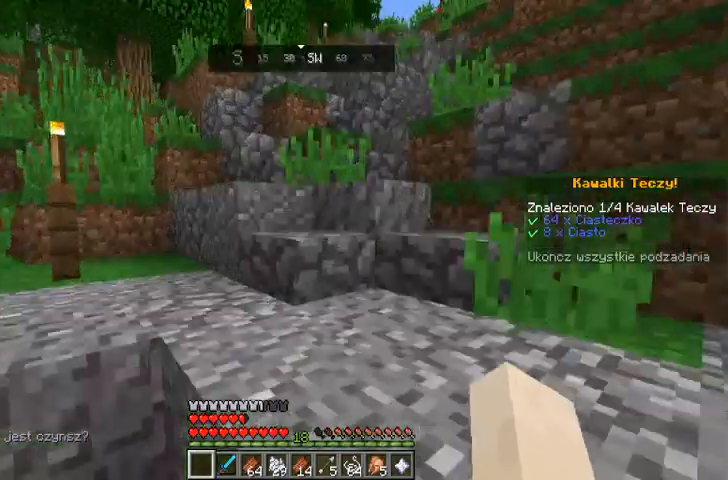
{"keys": ["w"], "mouse": []}
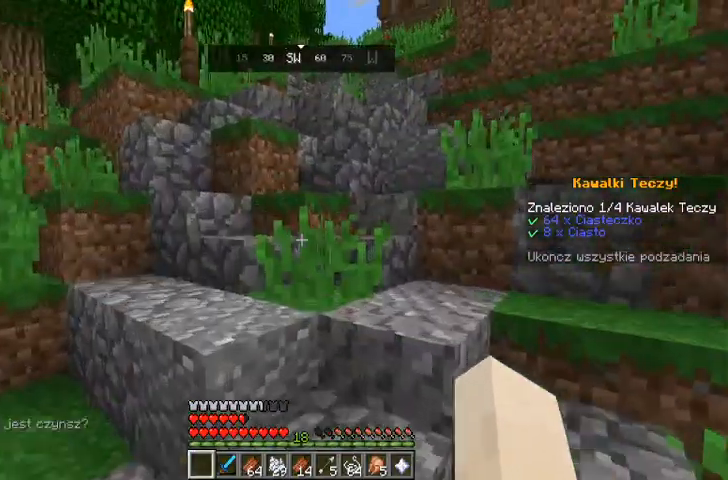
{"keys": ["w"], "mouse": []}
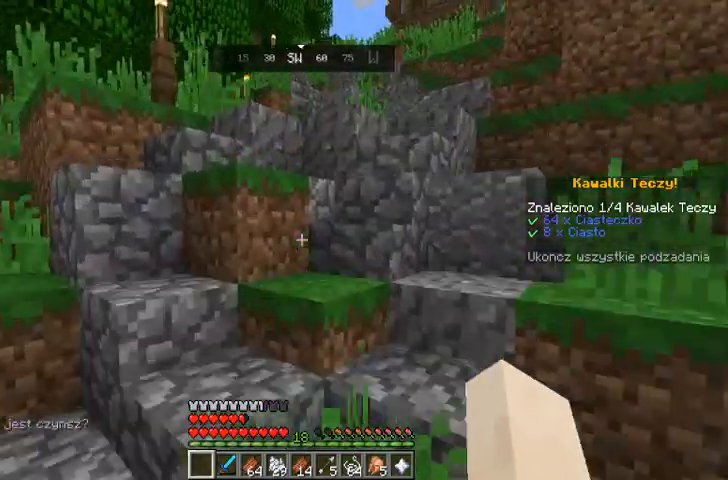
{"keys": ["w"], "mouse": [], "events": [[33, "w", "up"], [100, "w", "down"]]}
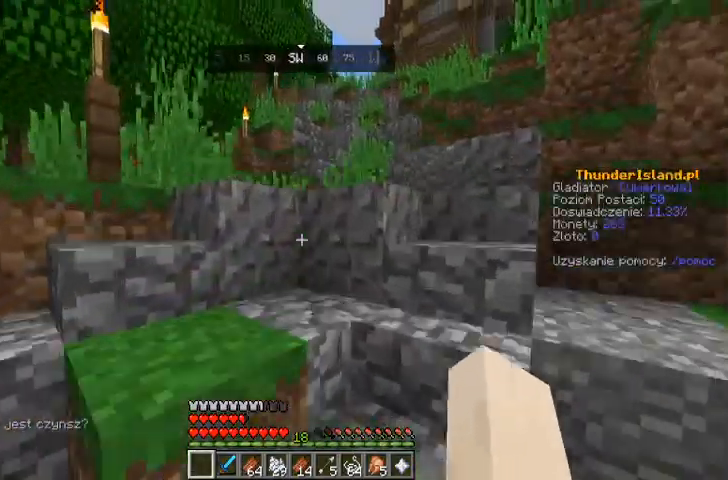
{"keys": ["w"], "mouse": [], "events": []}
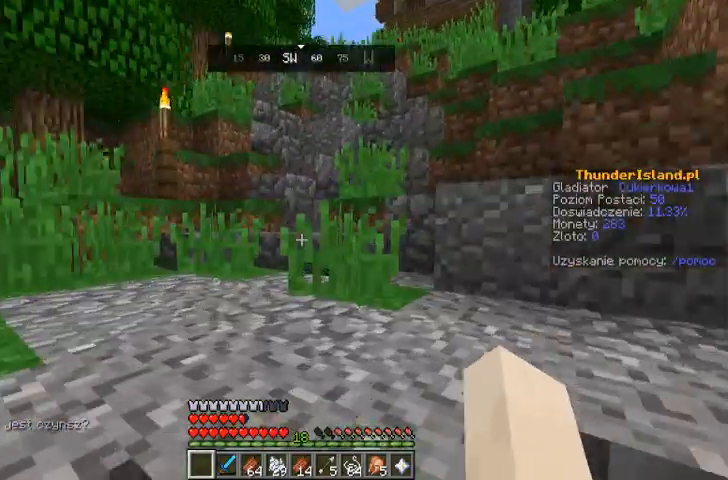
{"keys": ["w"], "mouse": [], "events": []}
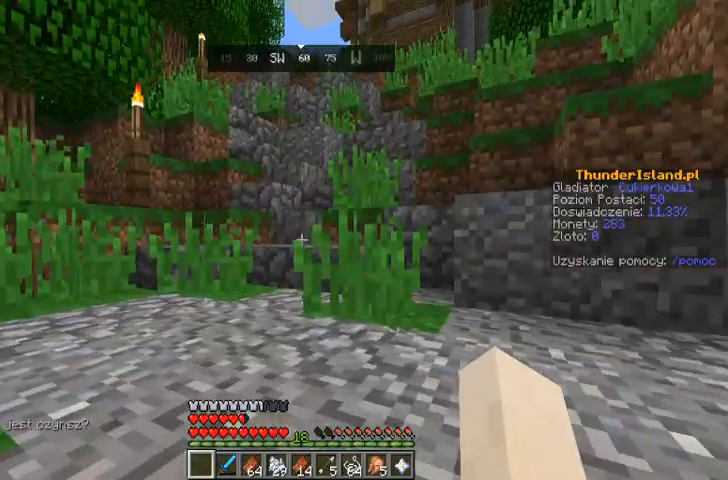
{"keys": [], "mouse": [], "events": [[167, "space", "down"], [400, "space", "up"], [400, "w", "up"]]}